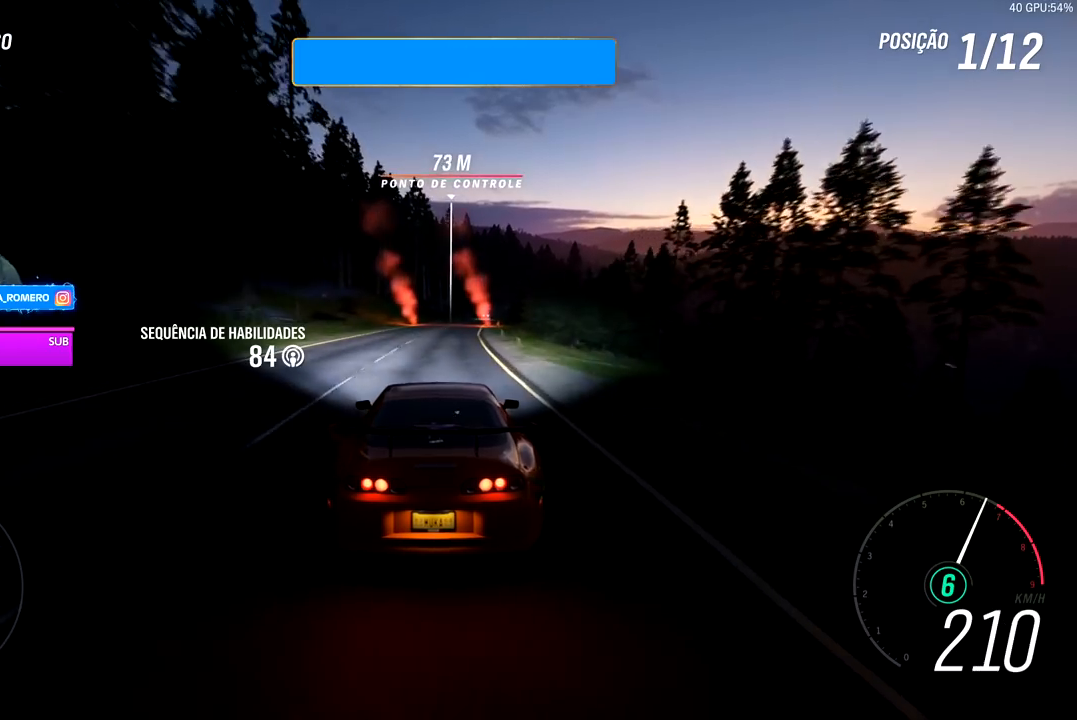
Gameplay with a controller (Xbox layout); each line is a JSON object with the inputs held at the frame after it. "events" lists button and stick changes between this image and that frame as [ms after this image, input, new state], when the widget could be followed in between. Not read: L3.
{"buttons": ["R2"], "left_stick": "center", "right_stick": "center", "events": [[250, "left_stick", "right"], [467, "left_stick", "center"]]}
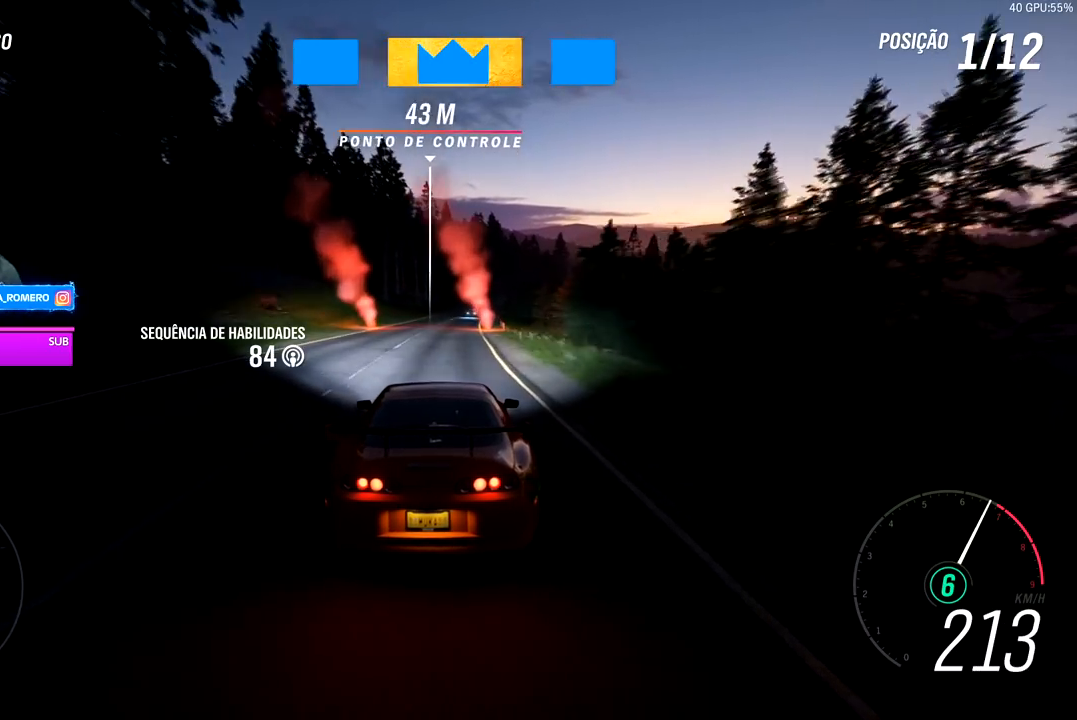
{"buttons": ["R2"], "left_stick": "center", "right_stick": "center", "events": [[100, "left_stick", "right"], [233, "left_stick", "center"]]}
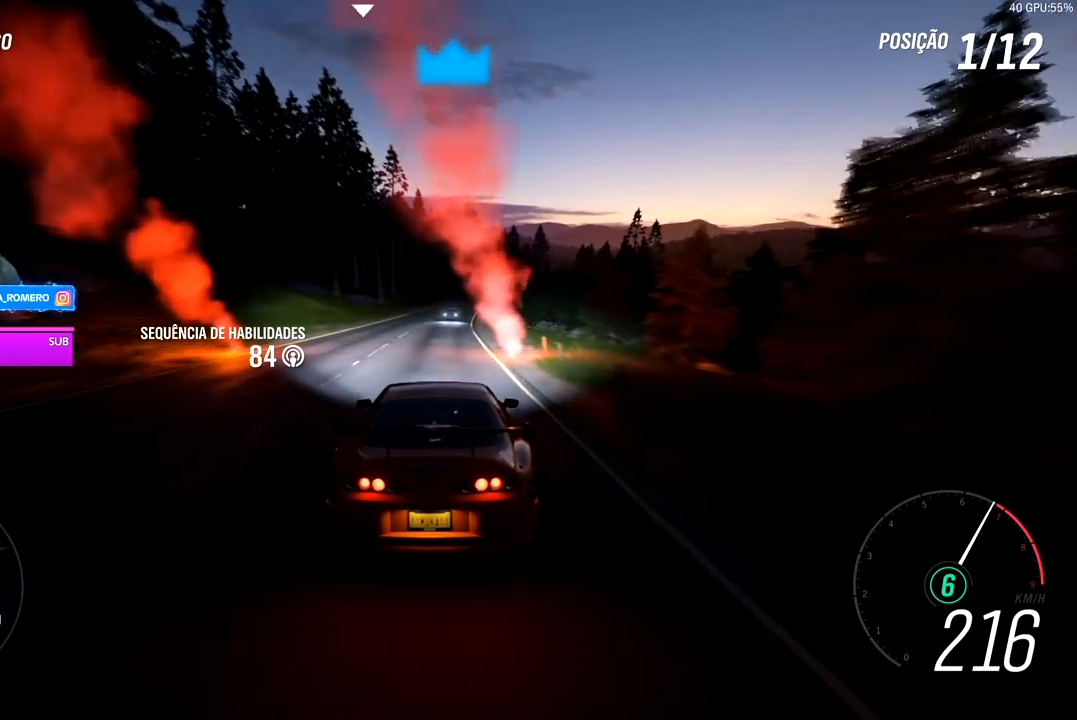
{"buttons": ["R2"], "left_stick": "right", "right_stick": "center", "events": [[33, "left_stick", "down-left"], [333, "left_stick", "right"]]}
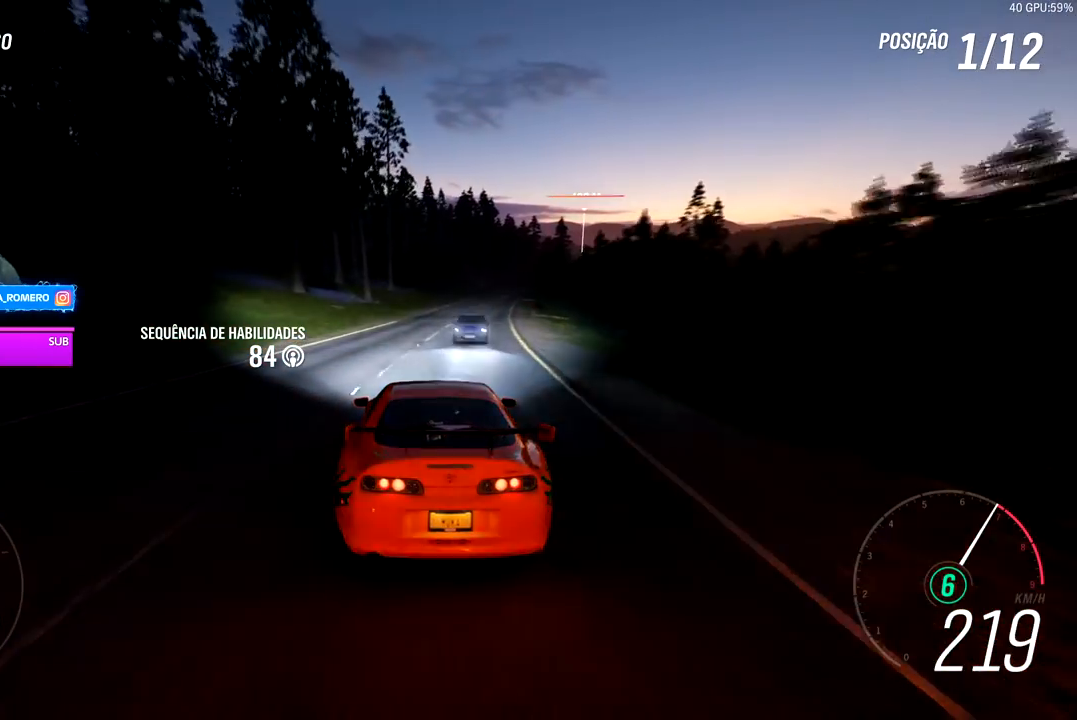
{"buttons": ["R2"], "left_stick": "center", "right_stick": "center", "events": [[233, "left_stick", "center"]]}
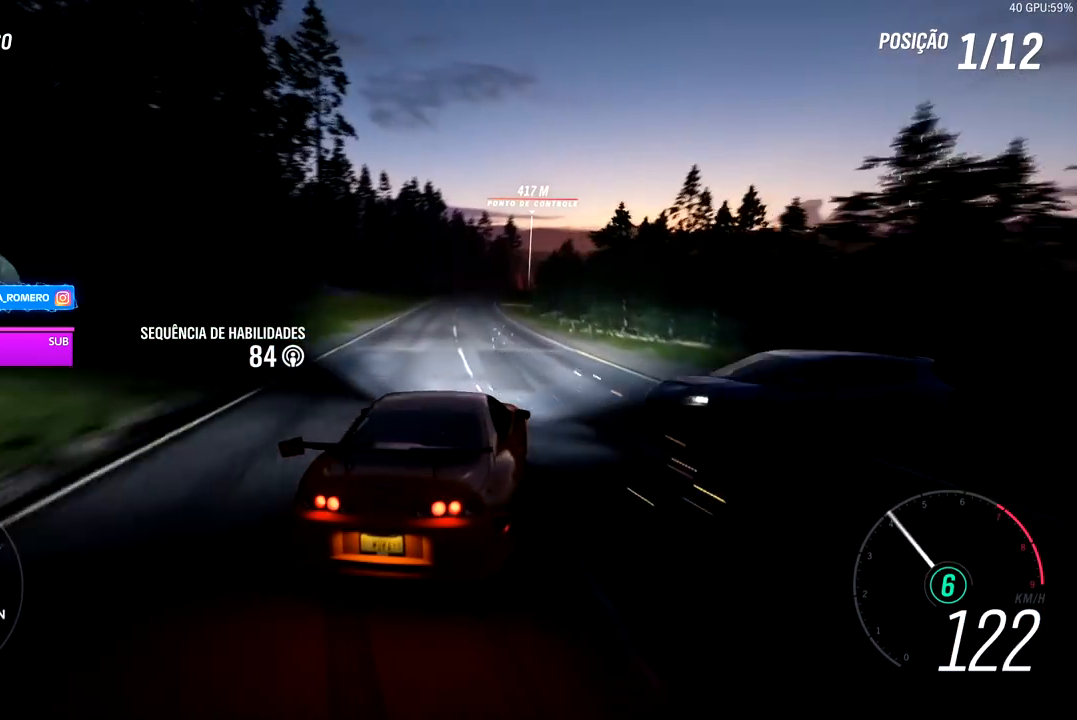
{"buttons": ["A", "X", "R2"], "left_stick": "down-left", "right_stick": "center", "events": [[67, "left_stick", "down-left"], [150, "A", "down"], [150, "X", "down"], [267, "A", "up"], [267, "X", "up"], [400, "X", "down"], [417, "A", "down"]]}
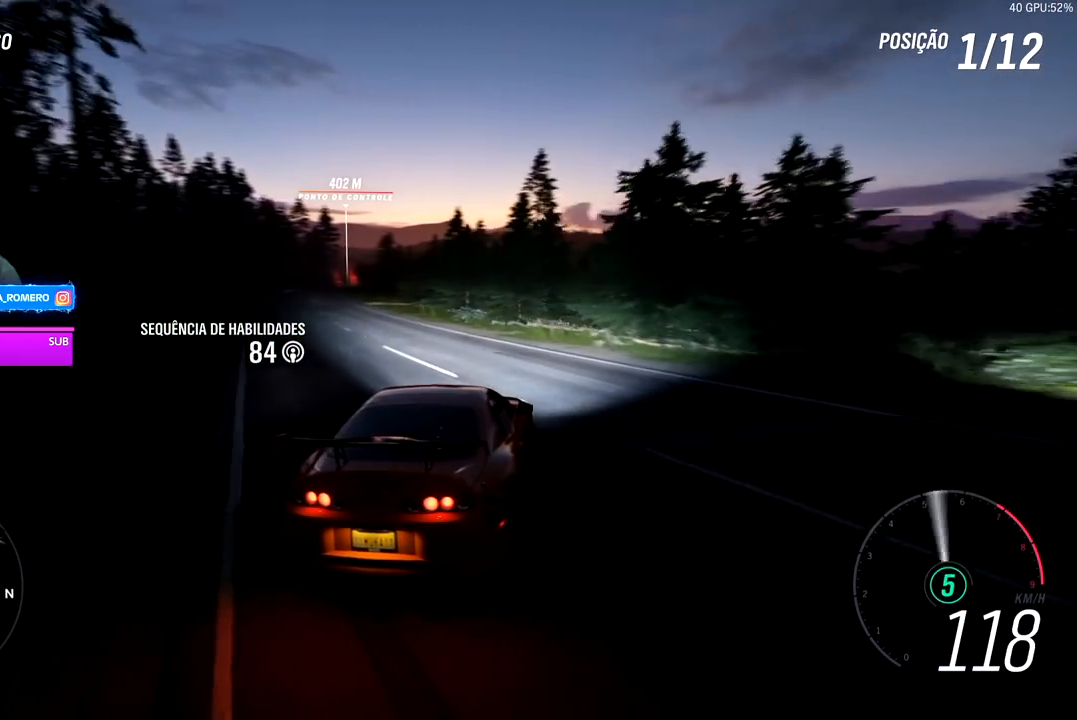
{"buttons": ["R2"], "left_stick": "left", "right_stick": "center", "events": [[33, "A", "up"], [33, "X", "up"], [83, "left_stick", "center"], [300, "left_stick", "left"]]}
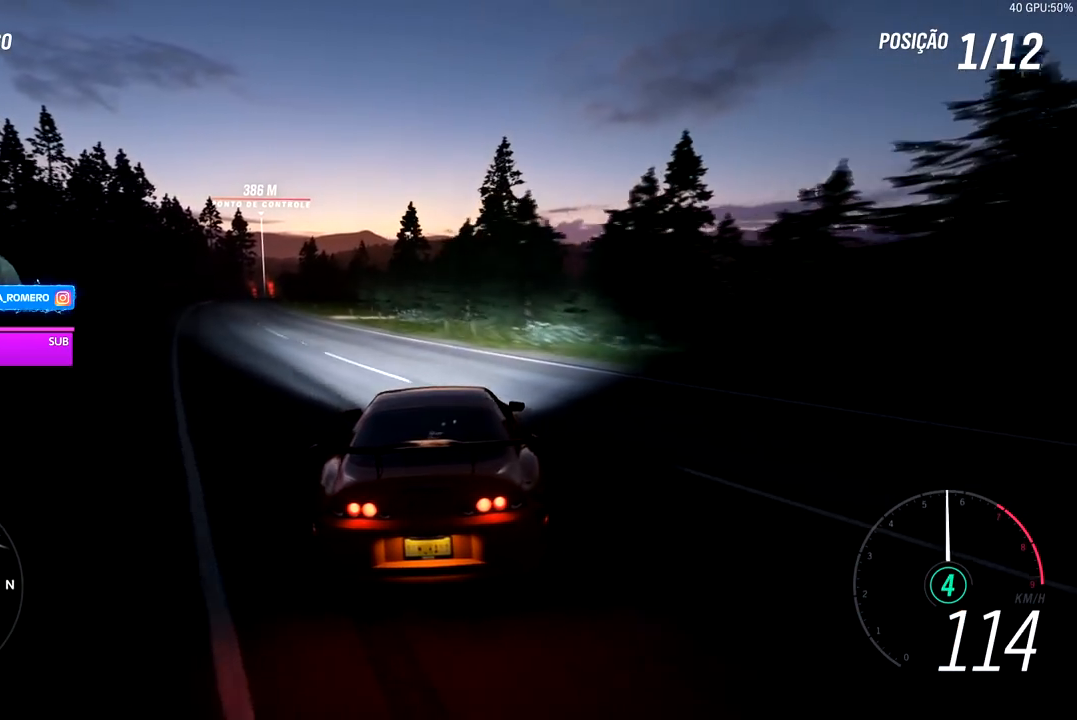
{"buttons": ["R2"], "left_stick": "center", "right_stick": "center", "events": [[50, "left_stick", "center"]]}
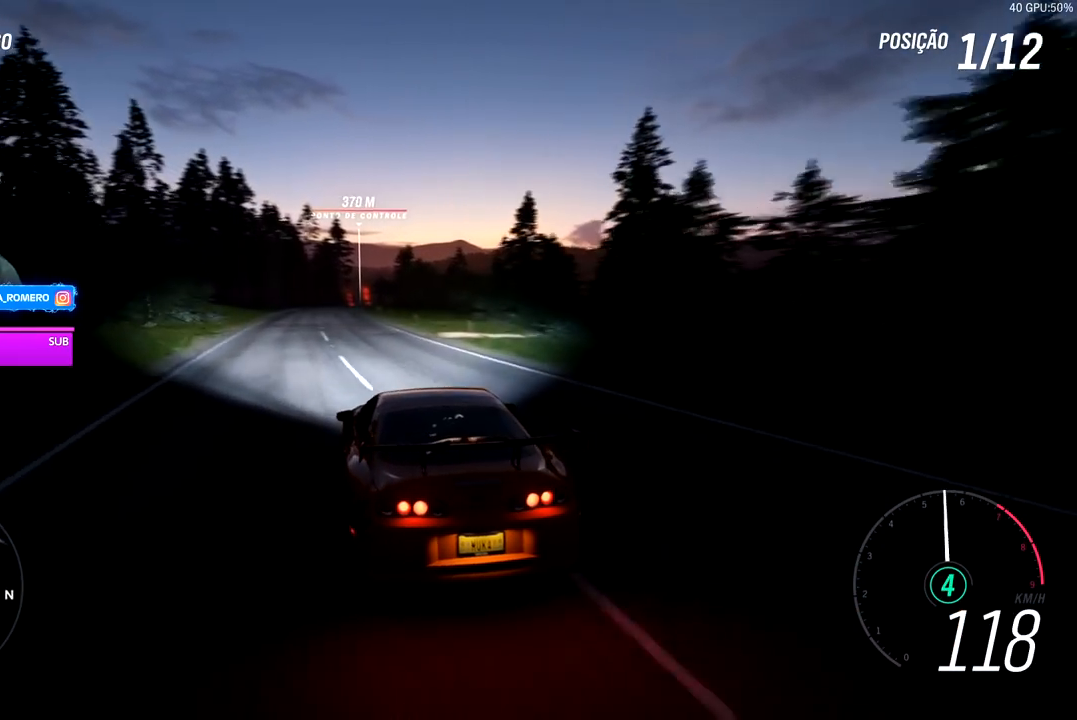
{"buttons": ["R2"], "left_stick": "down-left", "right_stick": "center", "events": [[483, "left_stick", "down-left"]]}
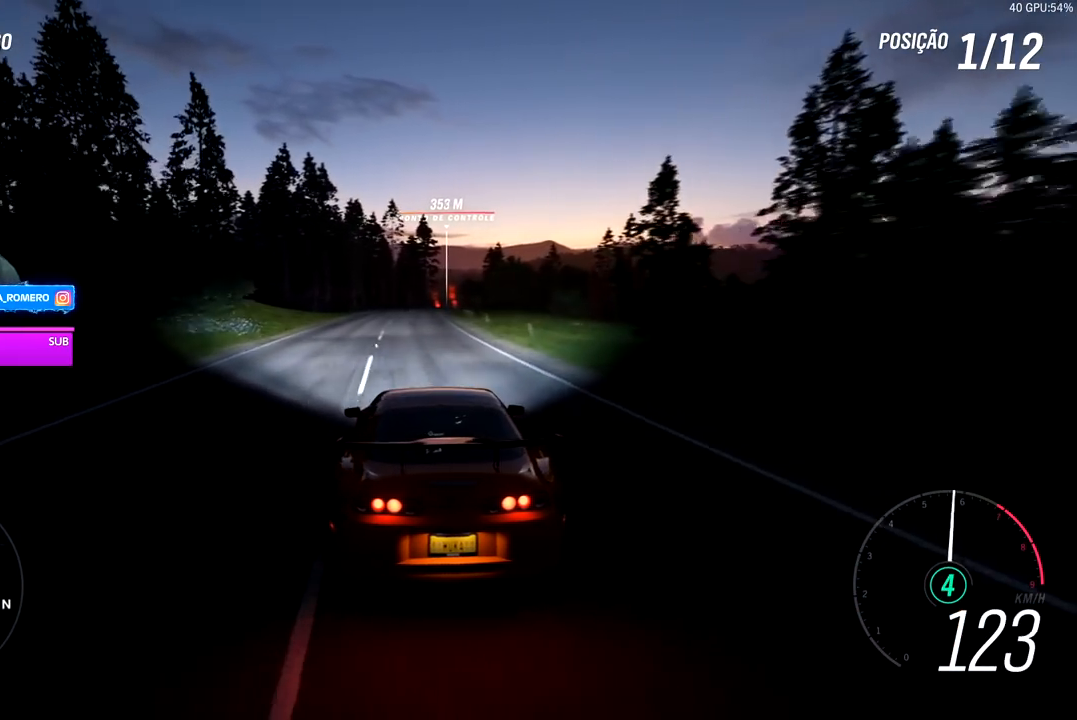
{"buttons": ["R2"], "left_stick": "right", "right_stick": "center", "events": [[83, "left_stick", "center"], [500, "left_stick", "right"]]}
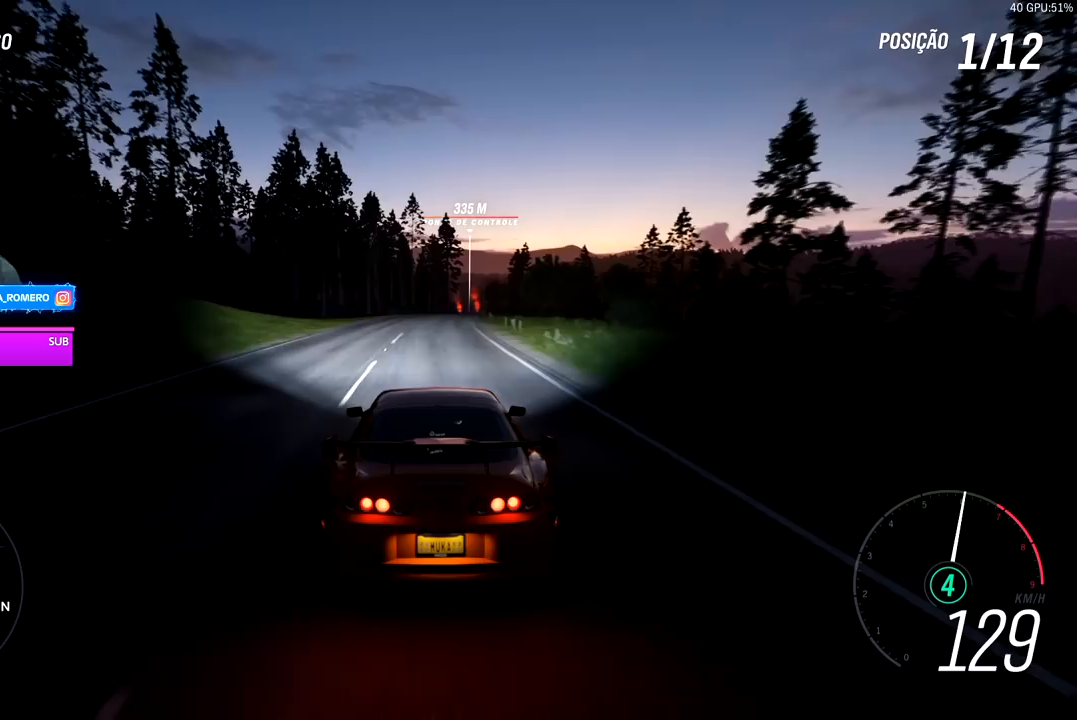
{"buttons": ["R2"], "left_stick": "center", "right_stick": "center", "events": [[133, "left_stick", "center"]]}
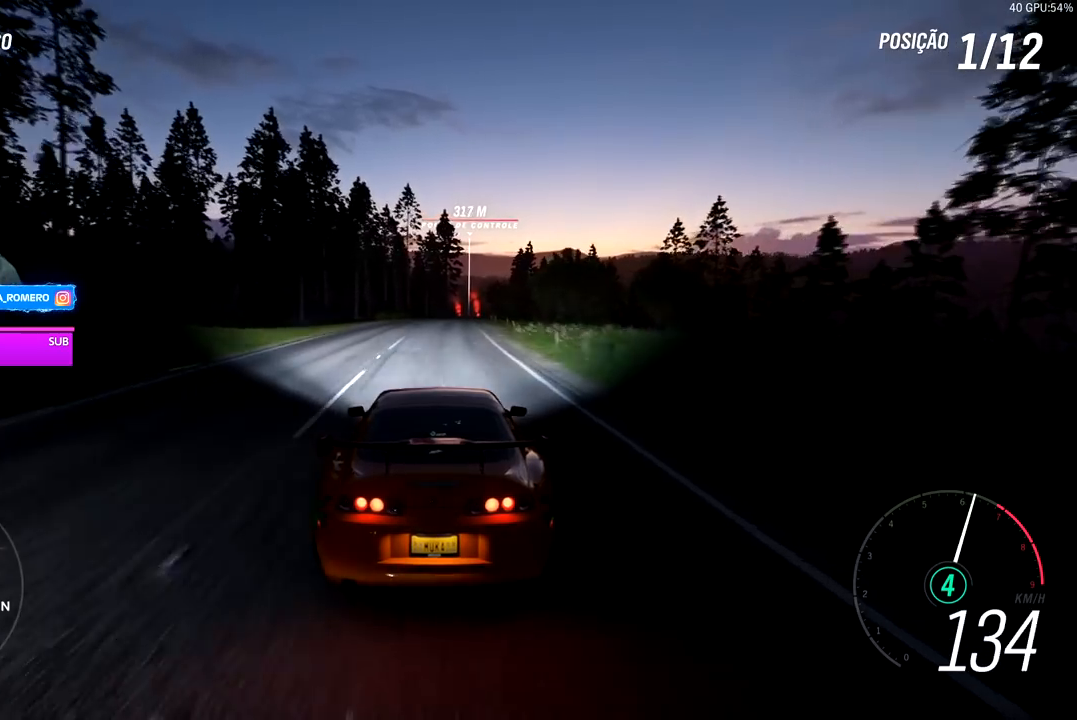
{"buttons": ["R2"], "left_stick": "center", "right_stick": "center", "events": [[100, "left_stick", "right"], [217, "left_stick", "center"]]}
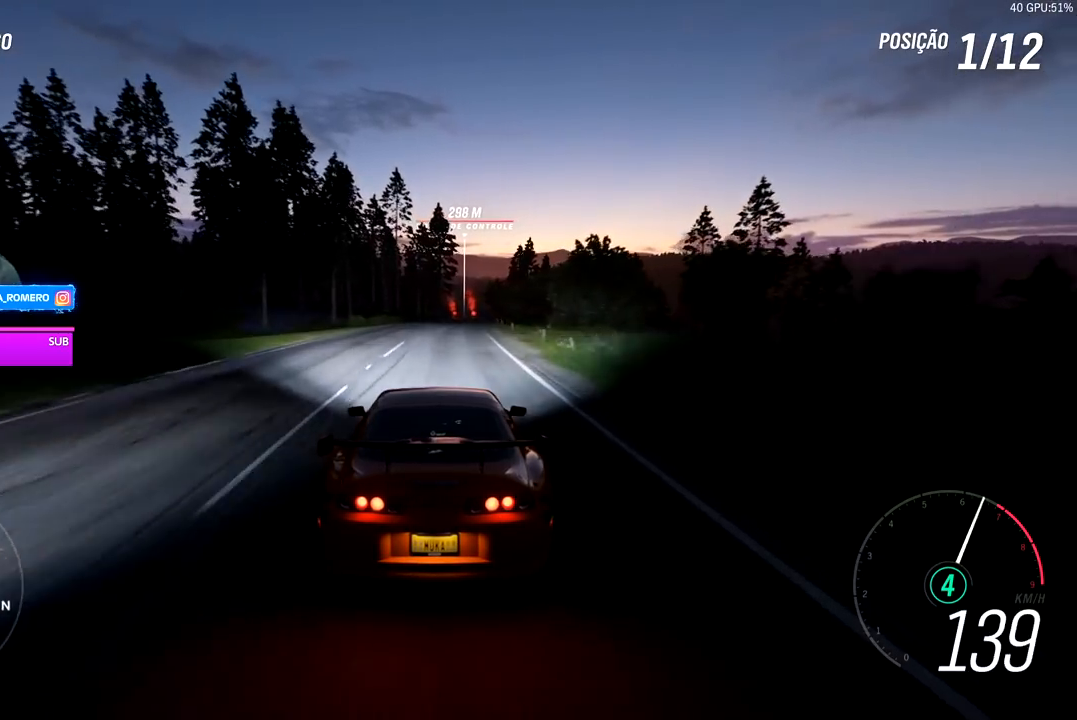
{"buttons": ["R2"], "left_stick": "center", "right_stick": "center", "events": [[33, "left_stick", "right"], [133, "left_stick", "center"], [333, "left_stick", "right"], [450, "left_stick", "center"]]}
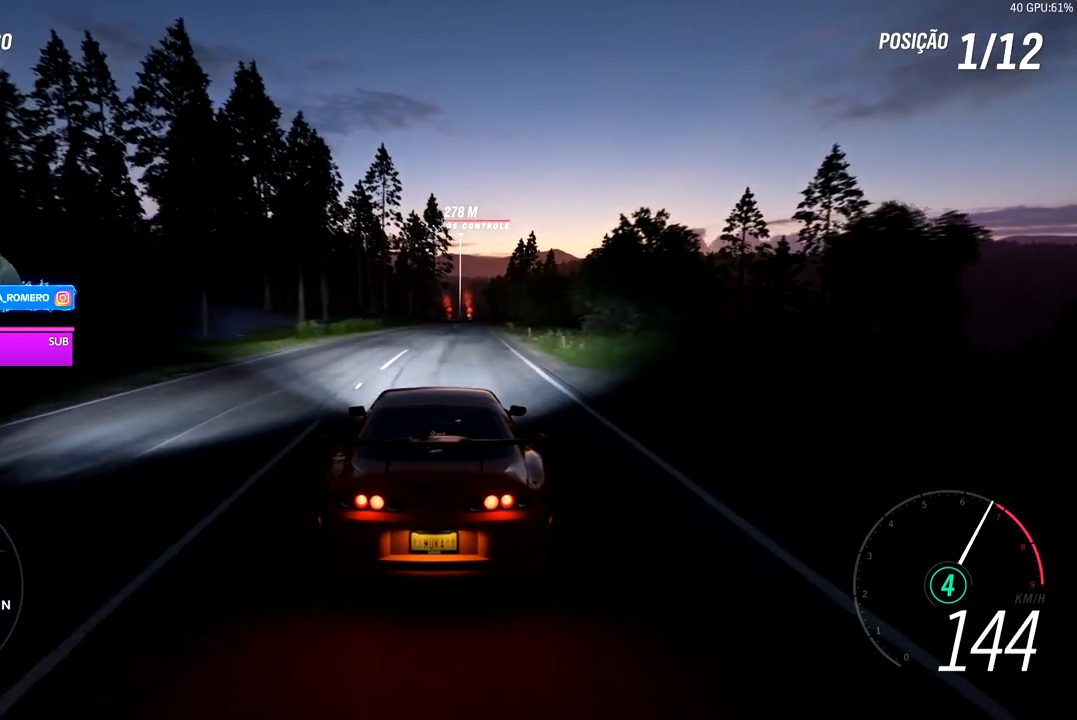
{"buttons": ["R2"], "left_stick": "right", "right_stick": "center", "events": [[150, "left_stick", "right"], [283, "left_stick", "center"], [450, "left_stick", "right"]]}
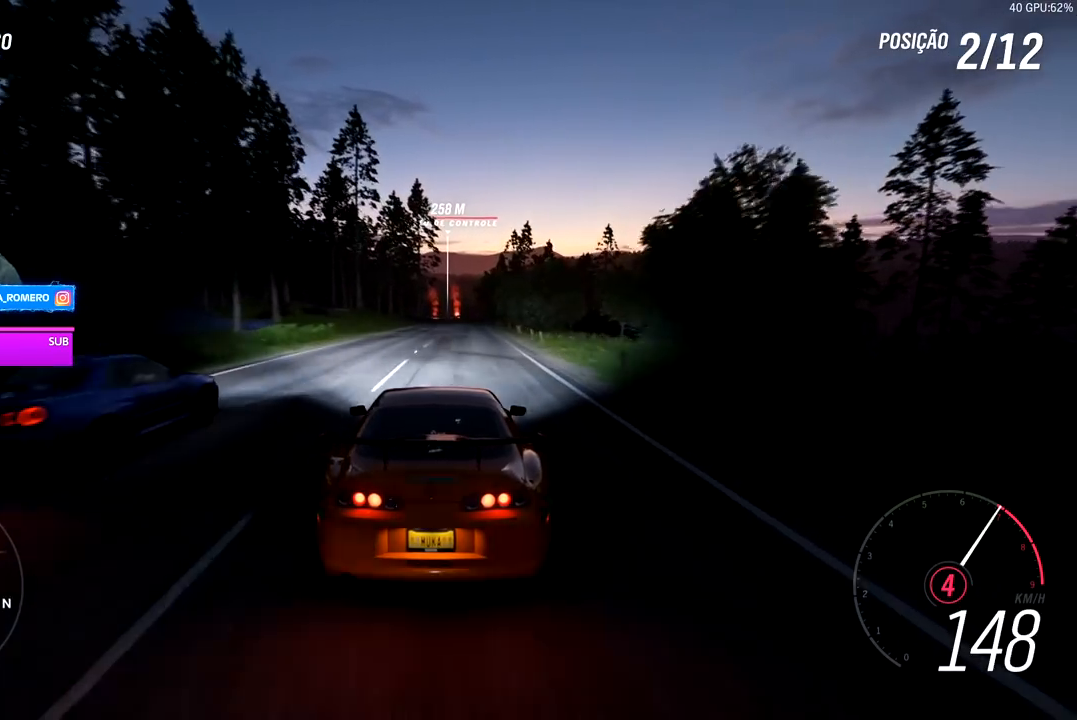
{"buttons": ["R2"], "left_stick": "center", "right_stick": "center", "events": [[167, "A", "down"], [167, "B", "down"], [167, "left_stick", "center"], [283, "A", "up"], [283, "B", "up"], [383, "left_stick", "right"], [450, "left_stick", "center"]]}
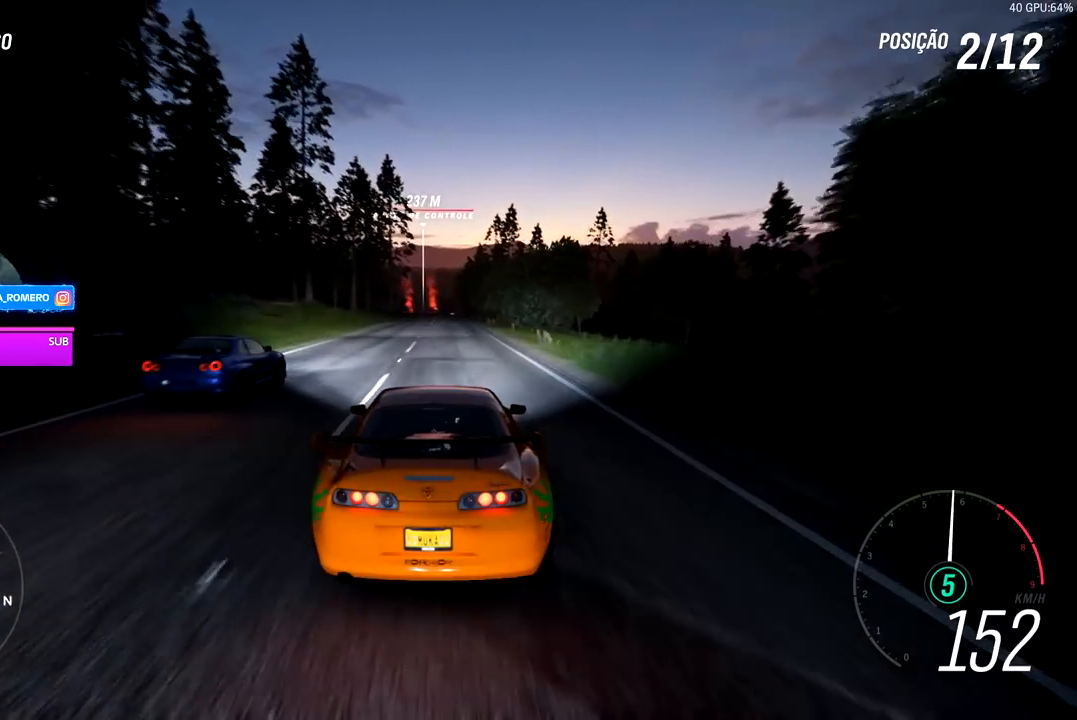
{"buttons": ["R2"], "left_stick": "left", "right_stick": "center", "events": [[400, "left_stick", "left"]]}
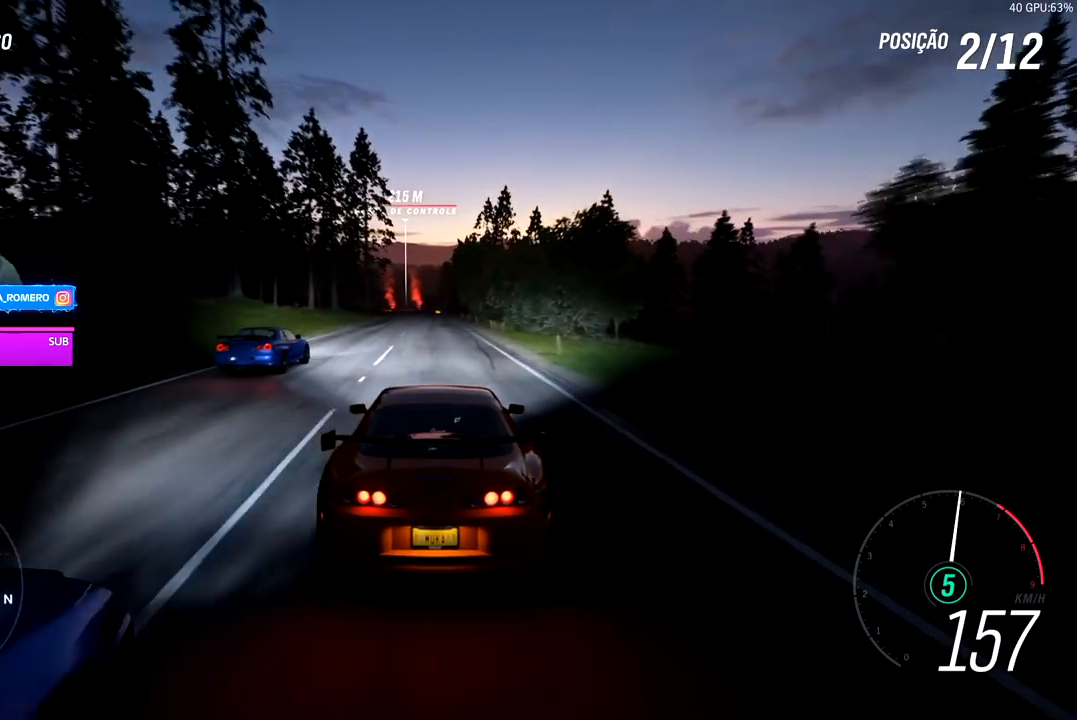
{"buttons": ["R2"], "left_stick": "center", "right_stick": "center", "events": [[50, "left_stick", "center"], [383, "left_stick", "right"], [467, "left_stick", "center"]]}
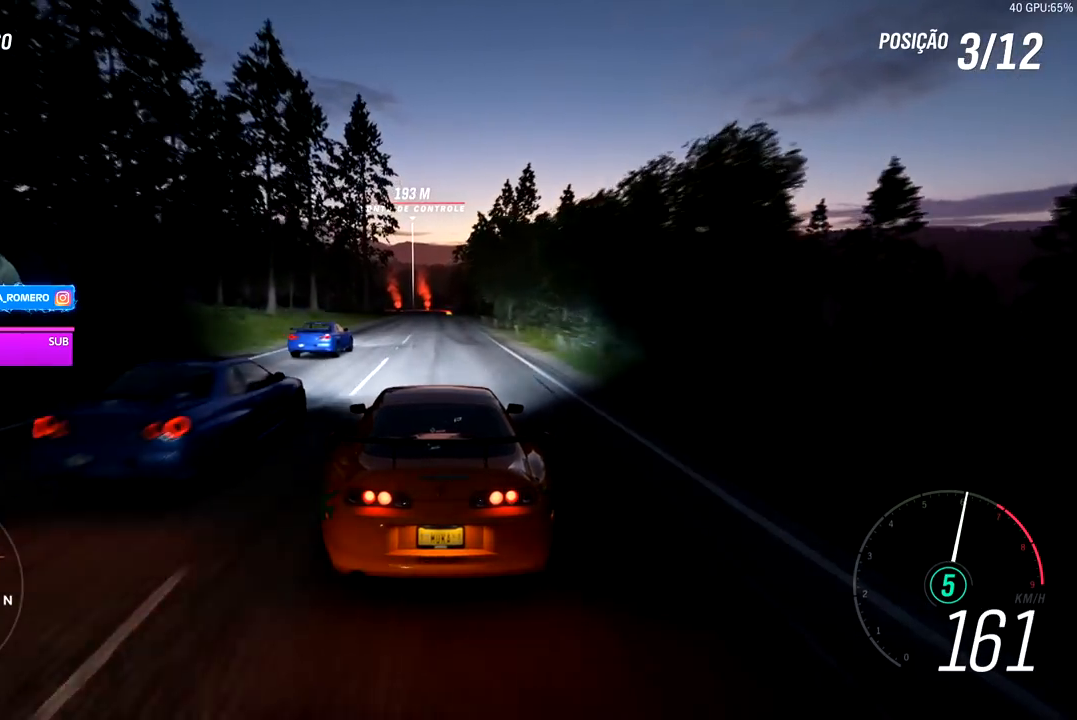
{"buttons": ["R2"], "left_stick": "center", "right_stick": "center", "events": []}
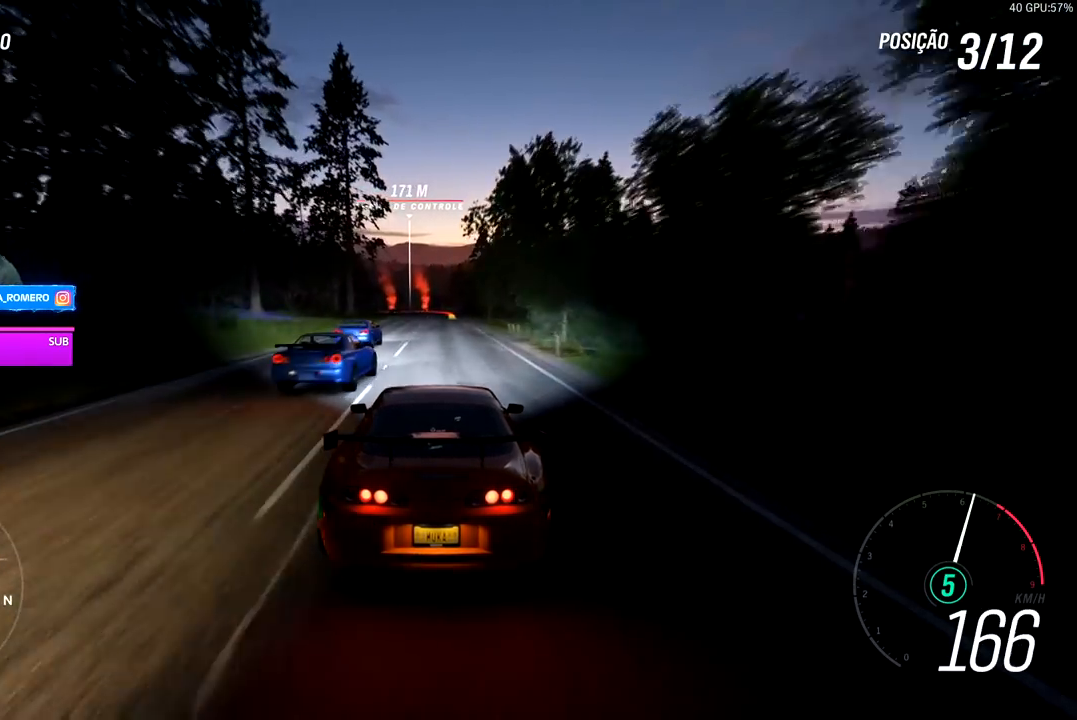
{"buttons": ["R2"], "left_stick": "center", "right_stick": "center", "events": [[300, "left_stick", "left"], [433, "left_stick", "center"]]}
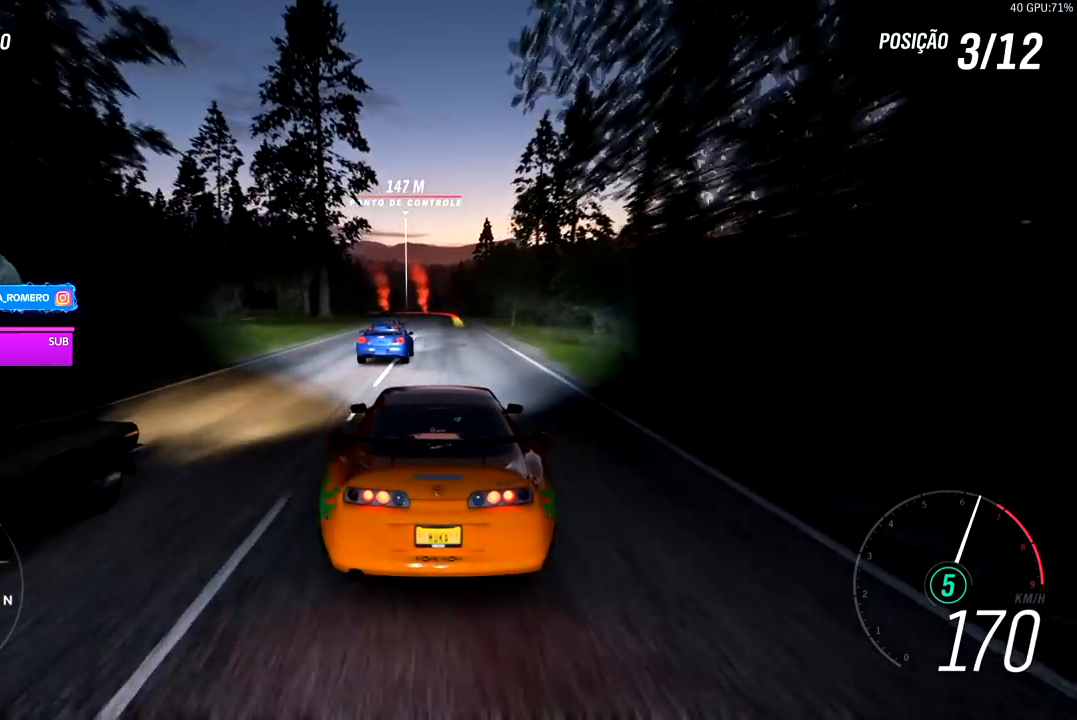
{"buttons": ["R2"], "left_stick": "right", "right_stick": "center", "events": [[367, "left_stick", "right"]]}
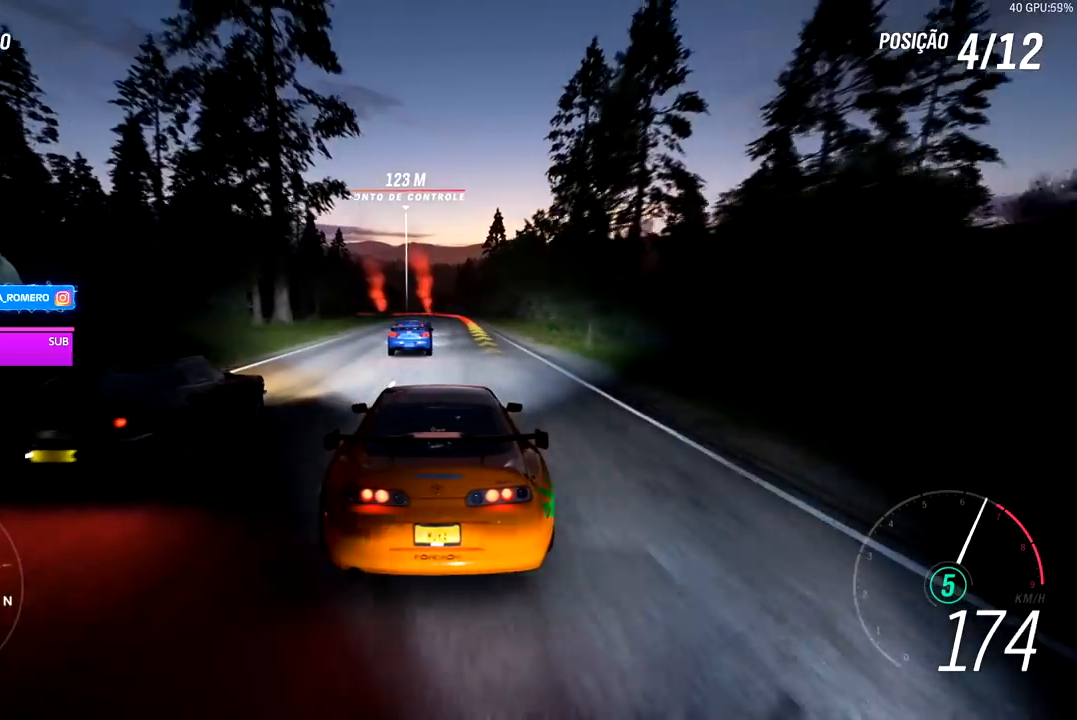
{"buttons": [], "left_stick": "center", "right_stick": "center", "events": [[33, "left_stick", "center"], [200, "left_stick", "right"], [333, "left_stick", "center"], [350, "R2", "up"]]}
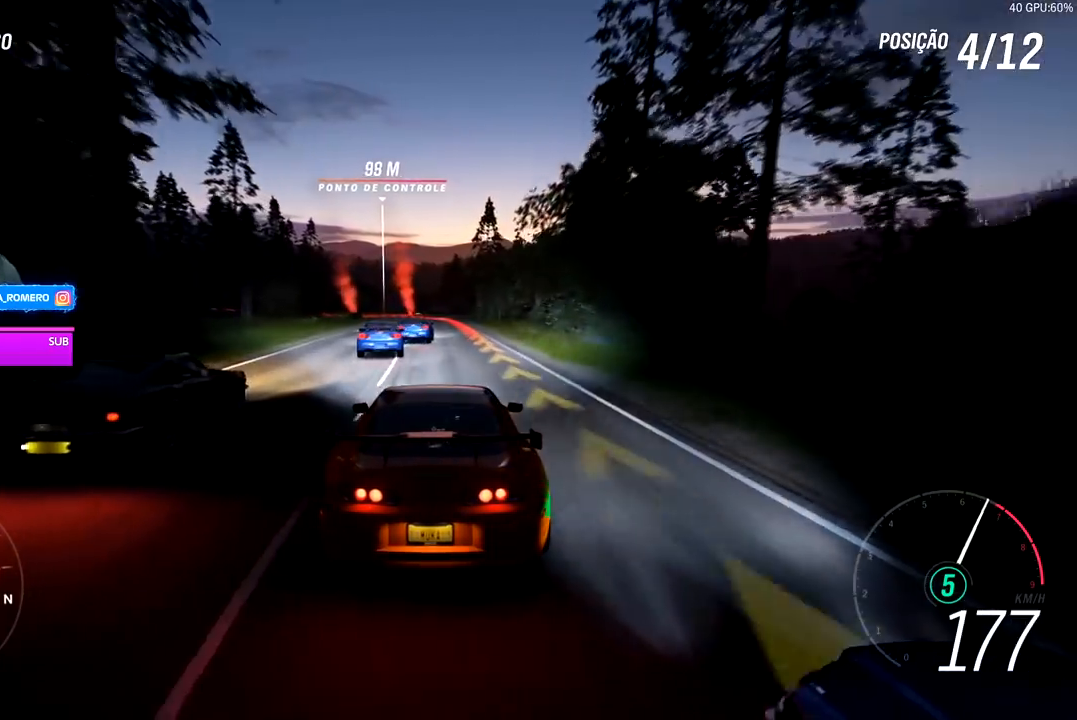
{"buttons": [], "left_stick": "center", "right_stick": "center", "events": [[83, "L2", "down"], [83, "X", "down"], [100, "A", "down"], [183, "left_stick", "down-left"], [217, "A", "up"], [217, "X", "up"], [283, "left_stick", "center"], [350, "L2", "up"]]}
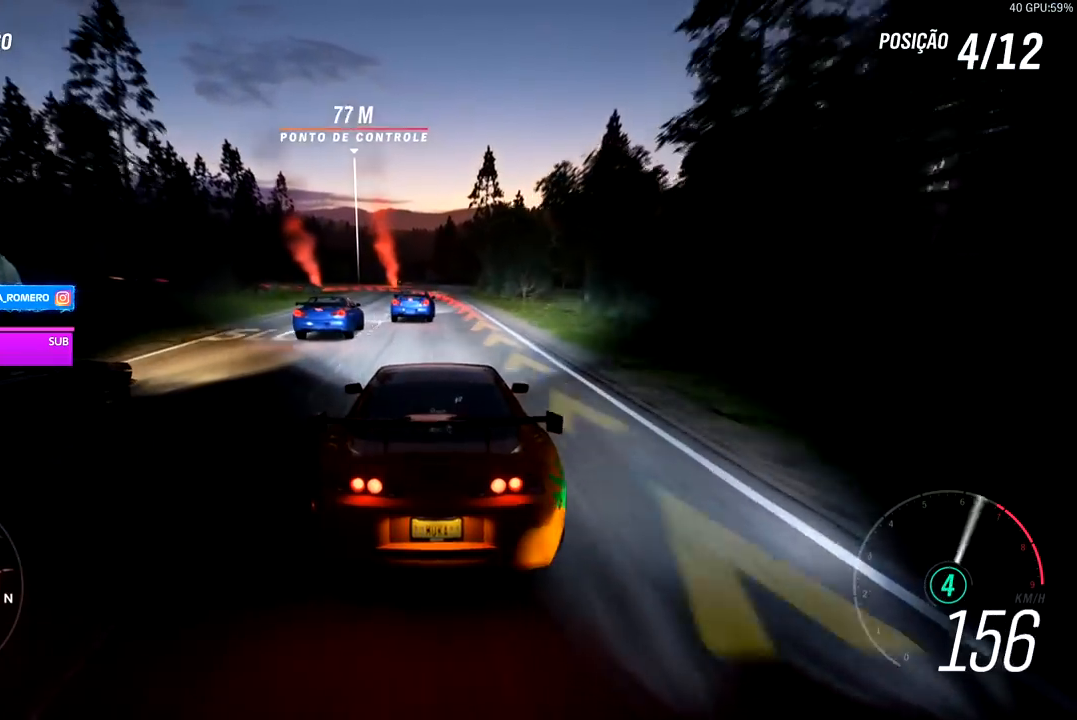
{"buttons": ["L2"], "left_stick": "left", "right_stick": "center", "events": [[50, "left_stick", "left"], [200, "L2", "down"]]}
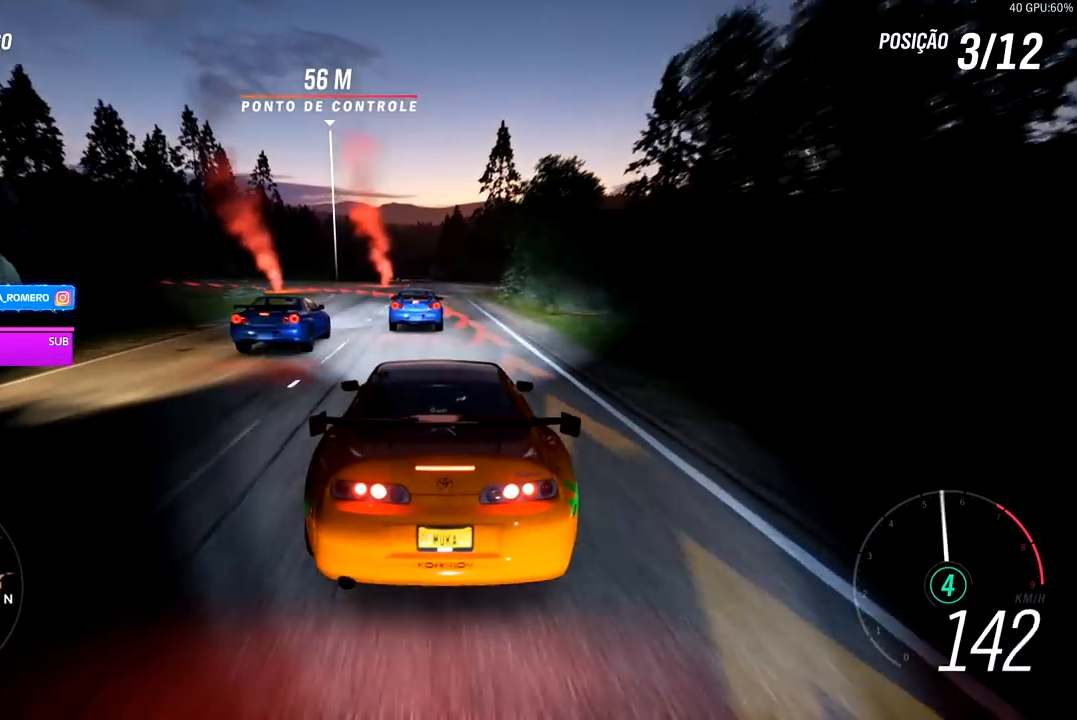
{"buttons": ["L2"], "left_stick": "left", "right_stick": "center", "events": [[67, "R2", "down"], [117, "A", "down"], [117, "X", "down"], [200, "A", "up"], [200, "X", "up"], [250, "R2", "up"]]}
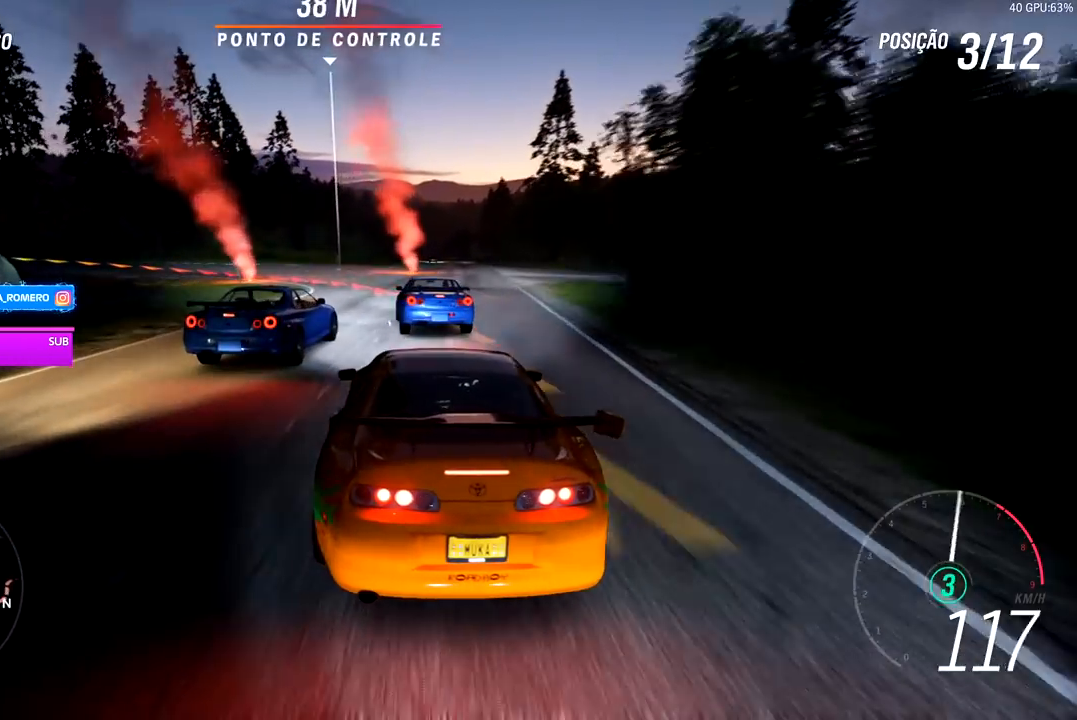
{"buttons": ["L2"], "left_stick": "center", "right_stick": "center", "events": [[383, "left_stick", "center"]]}
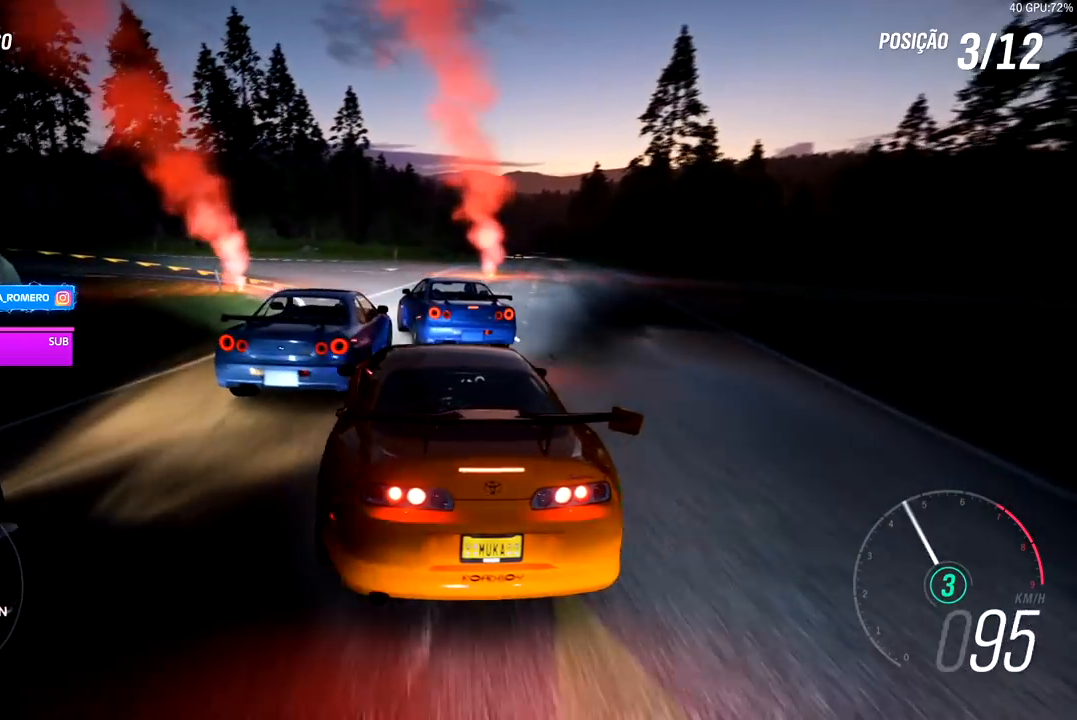
{"buttons": [], "left_stick": "left", "right_stick": "center", "events": [[83, "L2", "up"], [133, "left_stick", "left"]]}
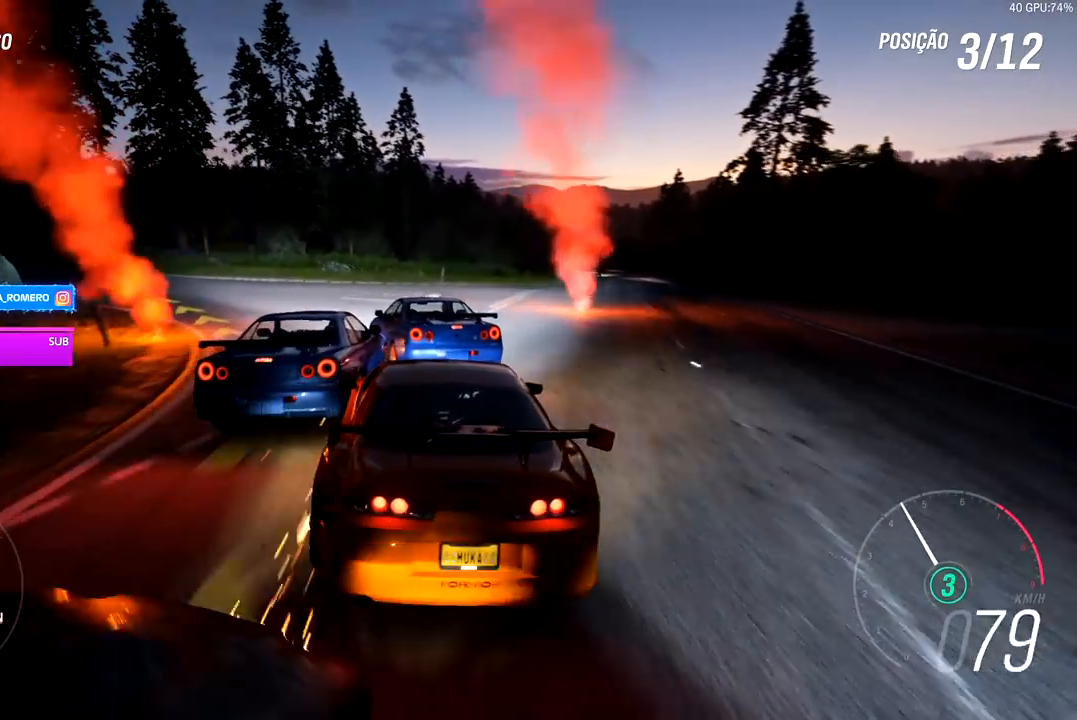
{"buttons": [], "left_stick": "left", "right_stick": "center", "events": [[100, "L2", "down"], [233, "L2", "up"]]}
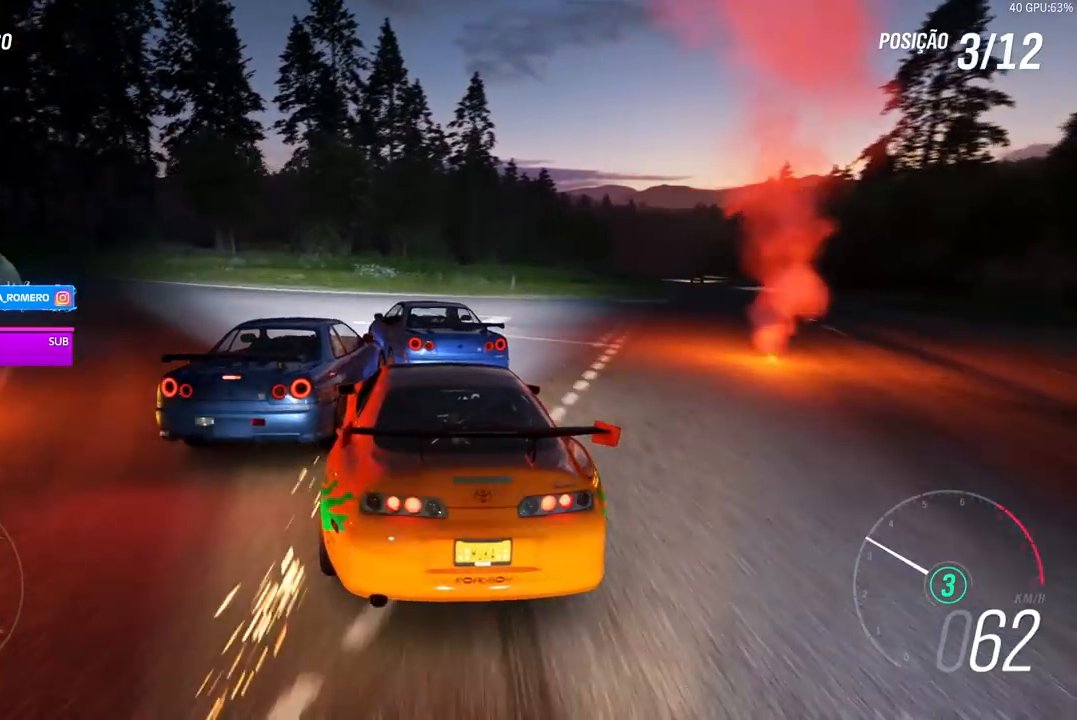
{"buttons": ["R2"], "left_stick": "left", "right_stick": "center"}
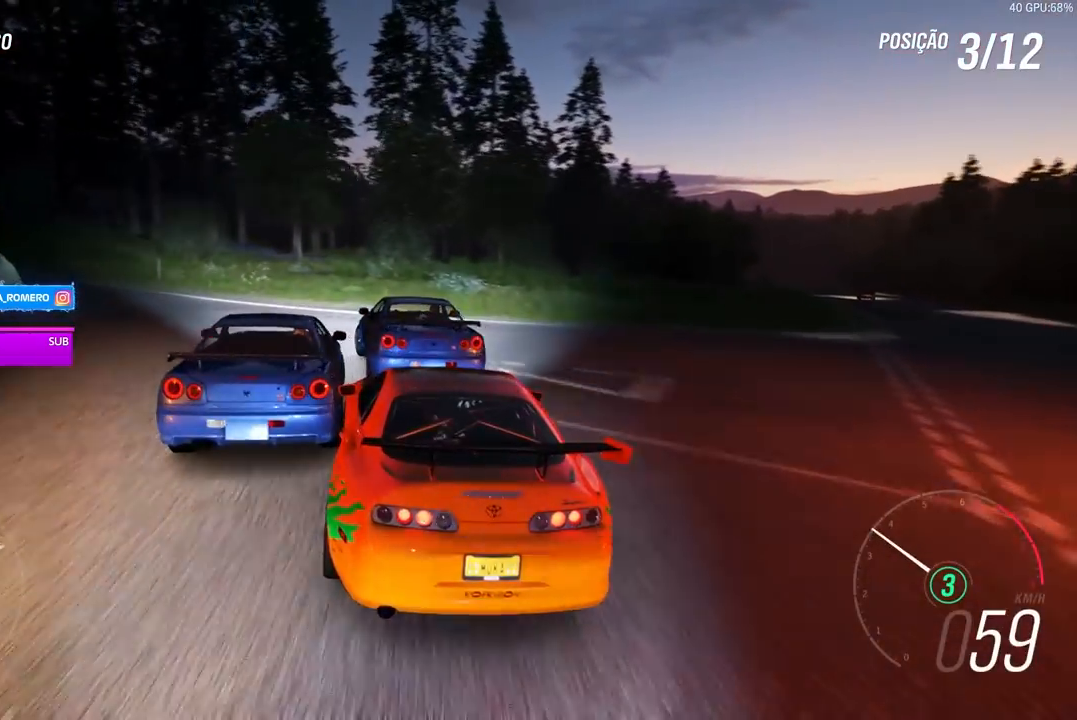
{"buttons": ["R2"], "left_stick": "left", "right_stick": "center", "events": []}
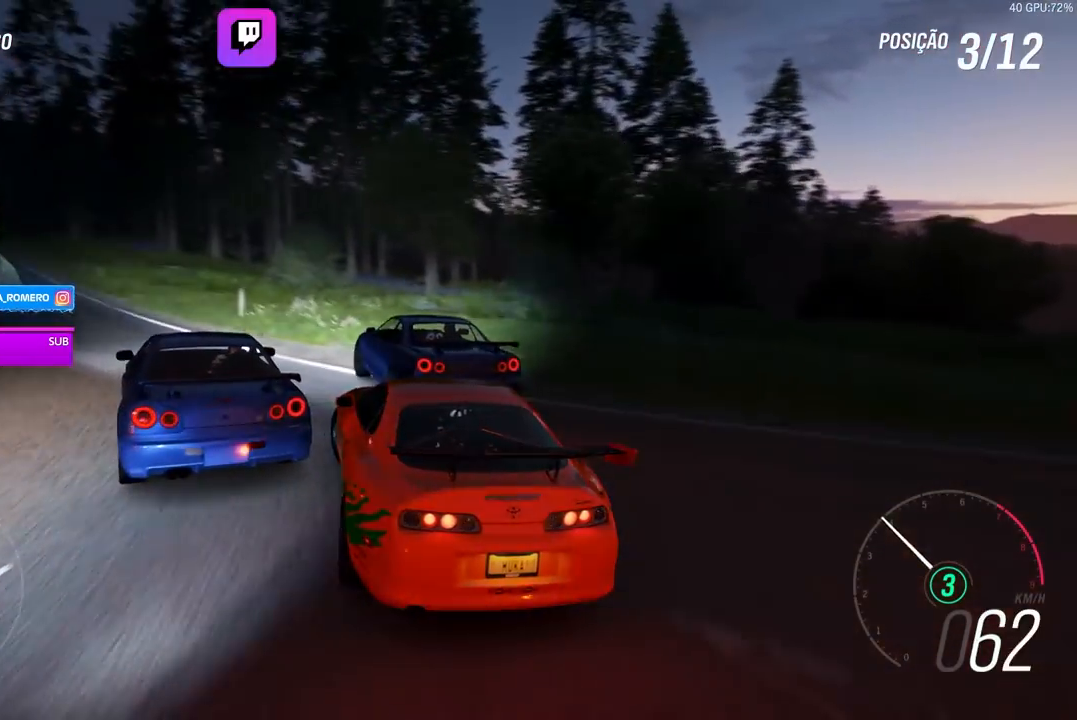
{"buttons": ["R2"], "left_stick": "center", "right_stick": "center", "events": [[317, "left_stick", "center"]]}
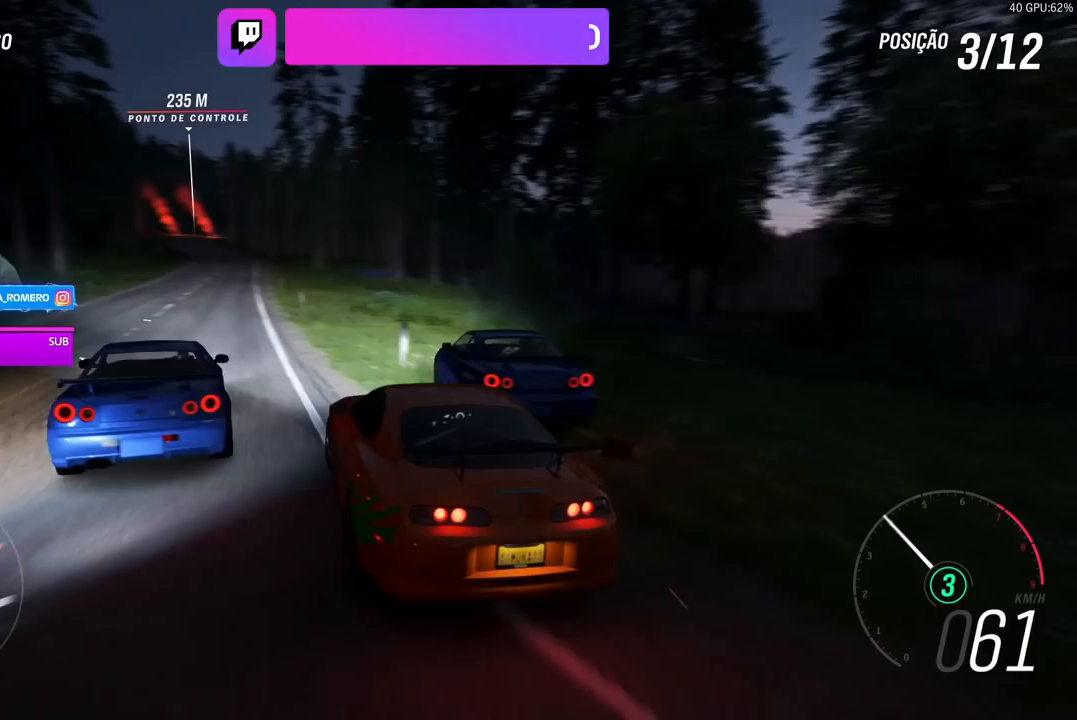
{"buttons": ["R2"], "left_stick": "down-left", "right_stick": "center", "events": [[150, "left_stick", "right"], [283, "left_stick", "center"], [333, "left_stick", "left"], [433, "left_stick", "down-left"]]}
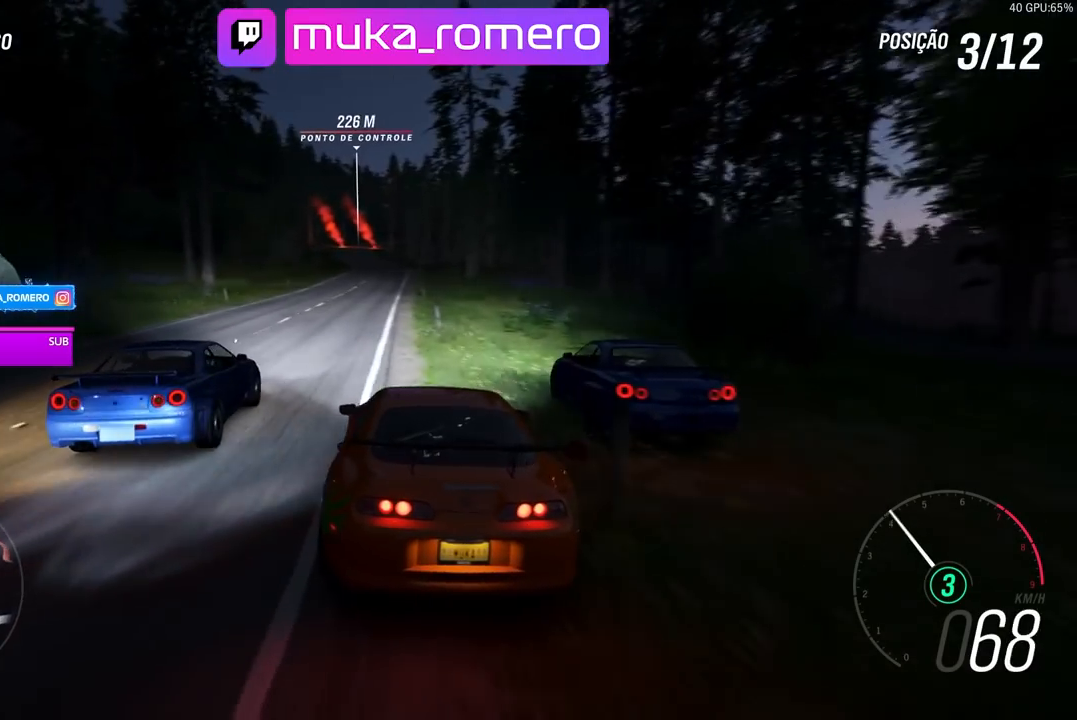
{"buttons": ["R2"], "left_stick": "center", "right_stick": "center", "events": [[100, "left_stick", "center"], [350, "left_stick", "down-left"], [450, "left_stick", "center"]]}